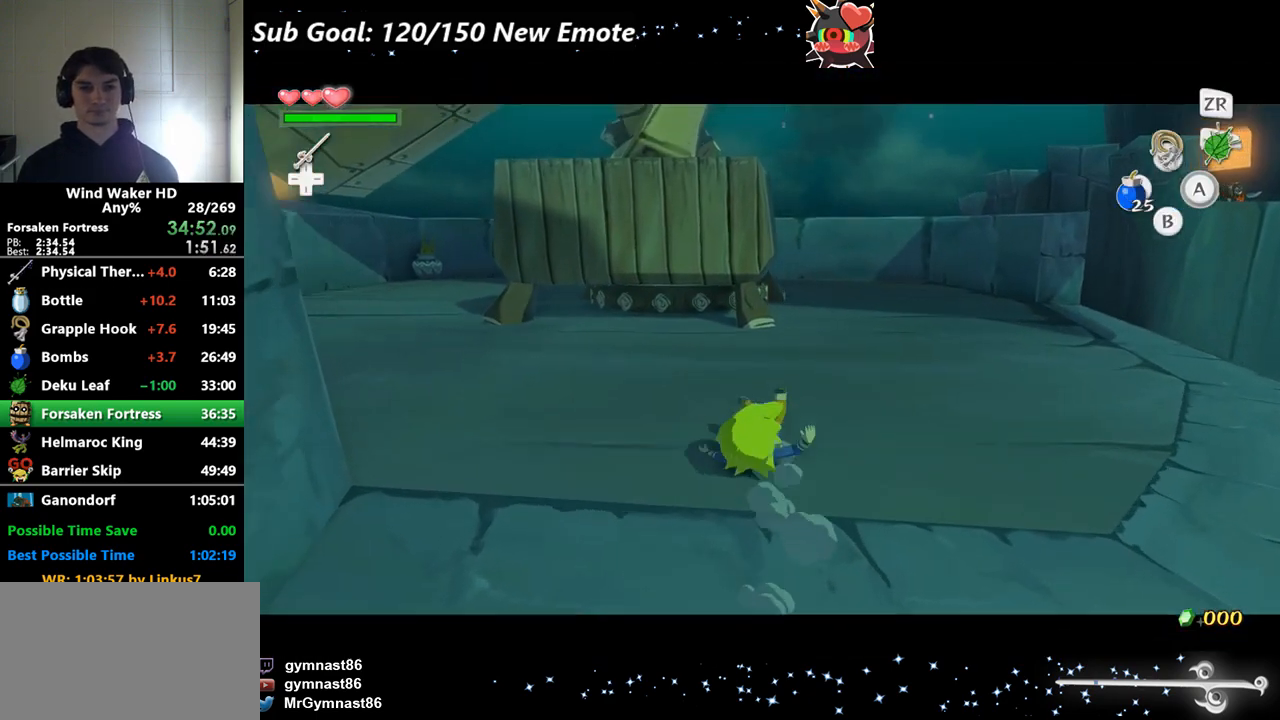
Gameplay with a controller (Nintendo layout); each line is a JSON object with the inputs held at the frame after it. Not read: L3 R3.
{"buttons": [], "left_stick": "center", "right_stick": "center"}
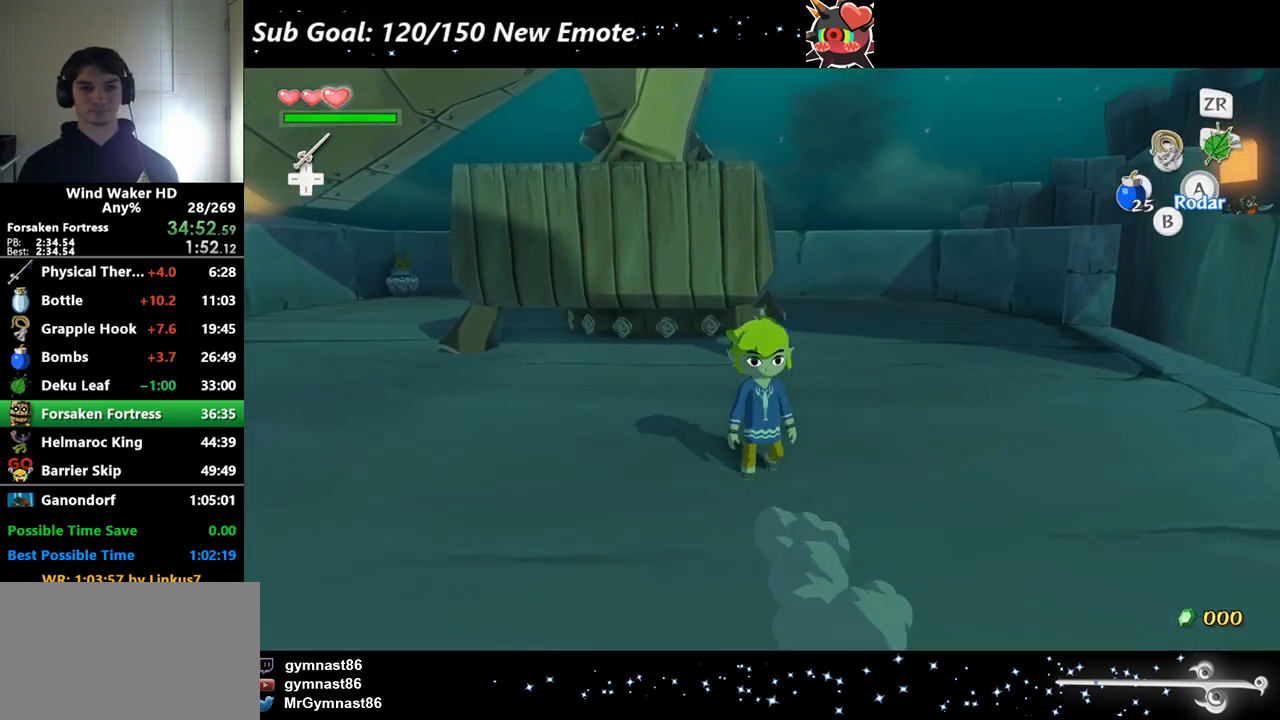
{"buttons": [], "left_stick": "center", "right_stick": "down"}
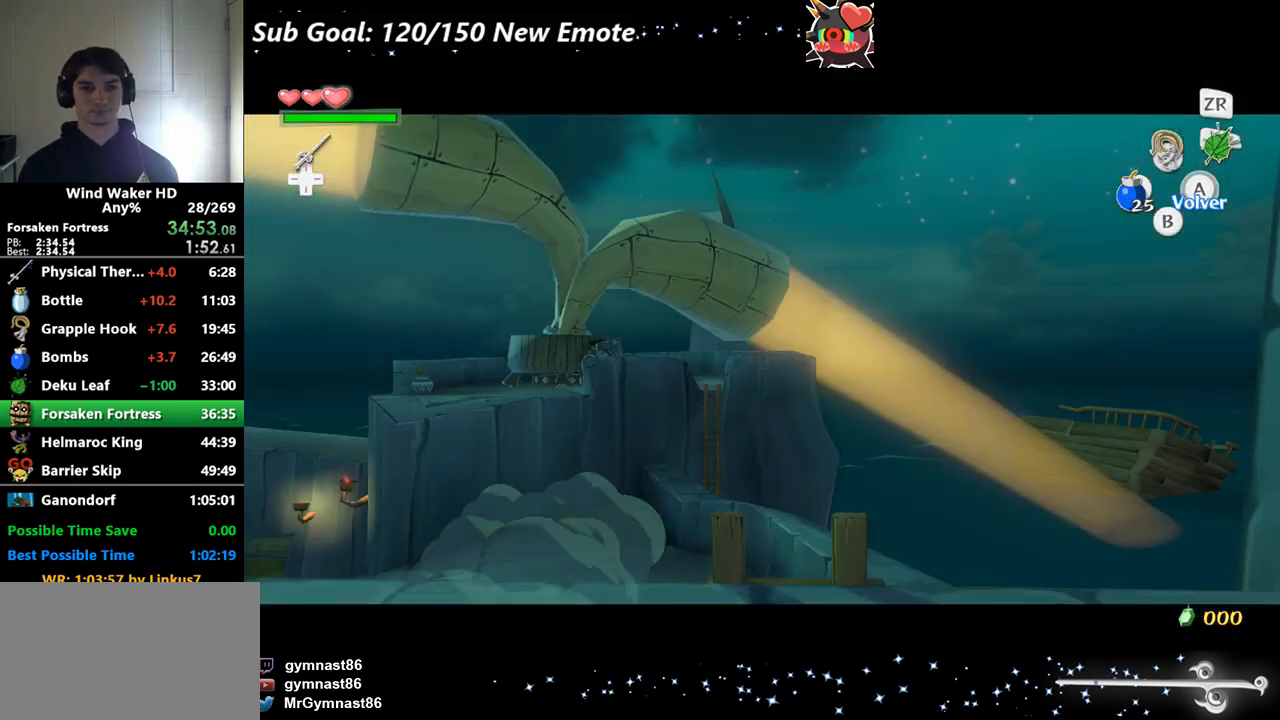
{"buttons": [], "left_stick": "center", "right_stick": "center"}
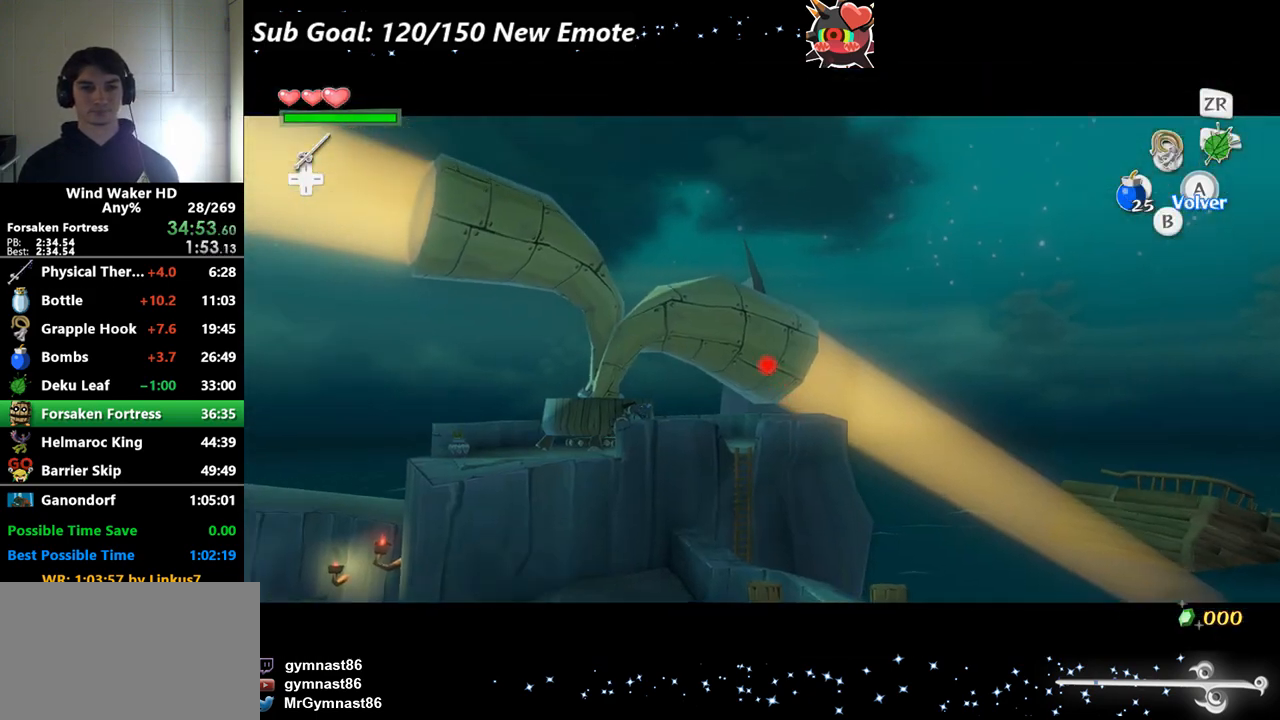
{"buttons": [], "left_stick": "left", "right_stick": "center"}
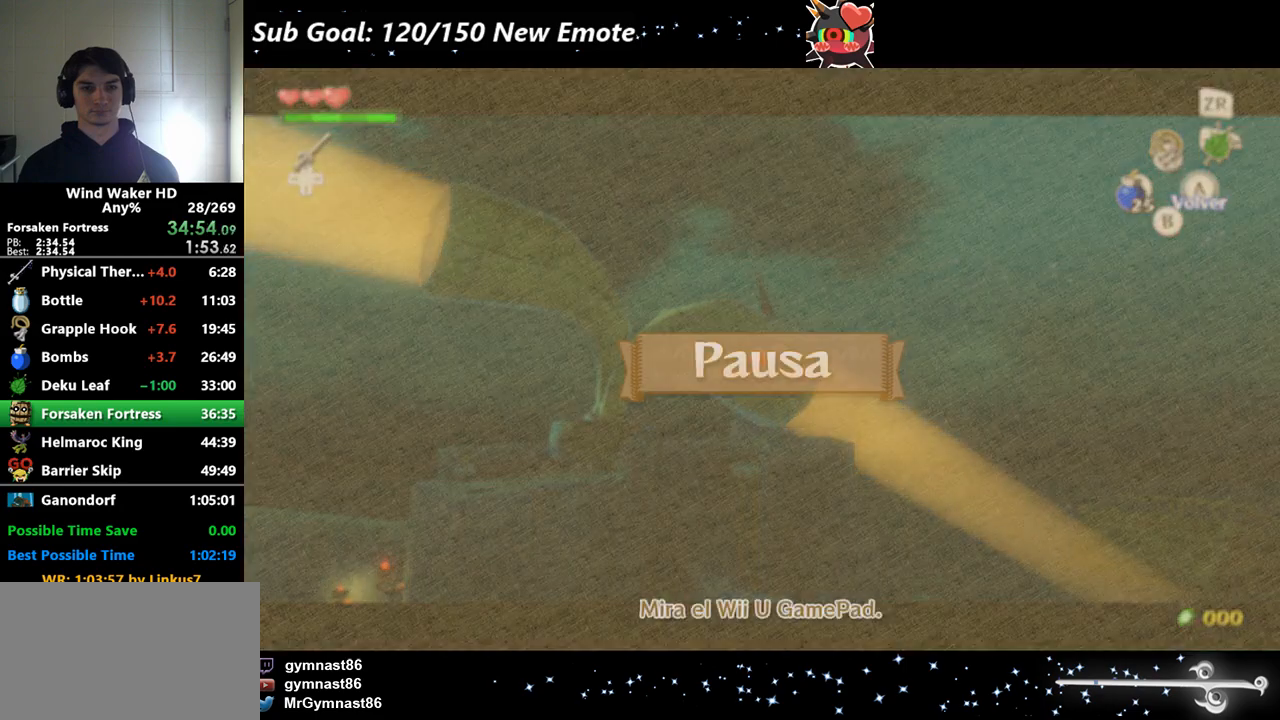
{"buttons": [], "left_stick": "left", "right_stick": "center"}
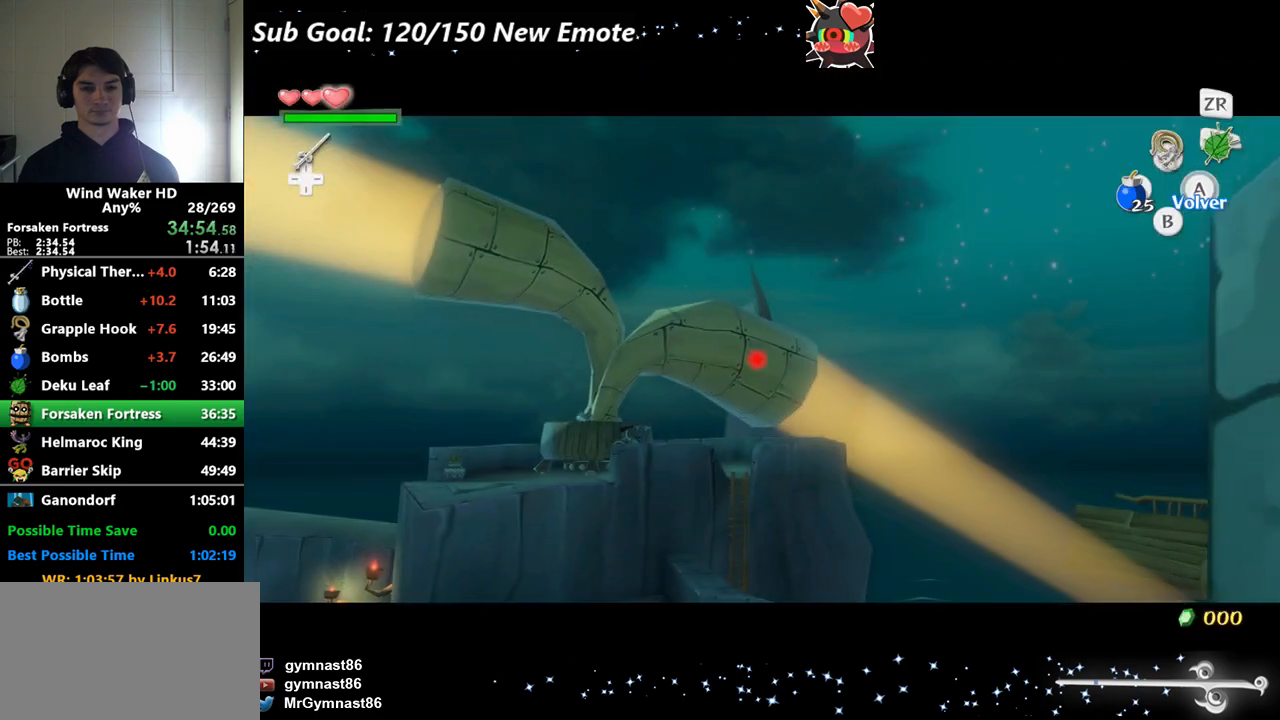
{"buttons": [], "left_stick": "left", "right_stick": "center"}
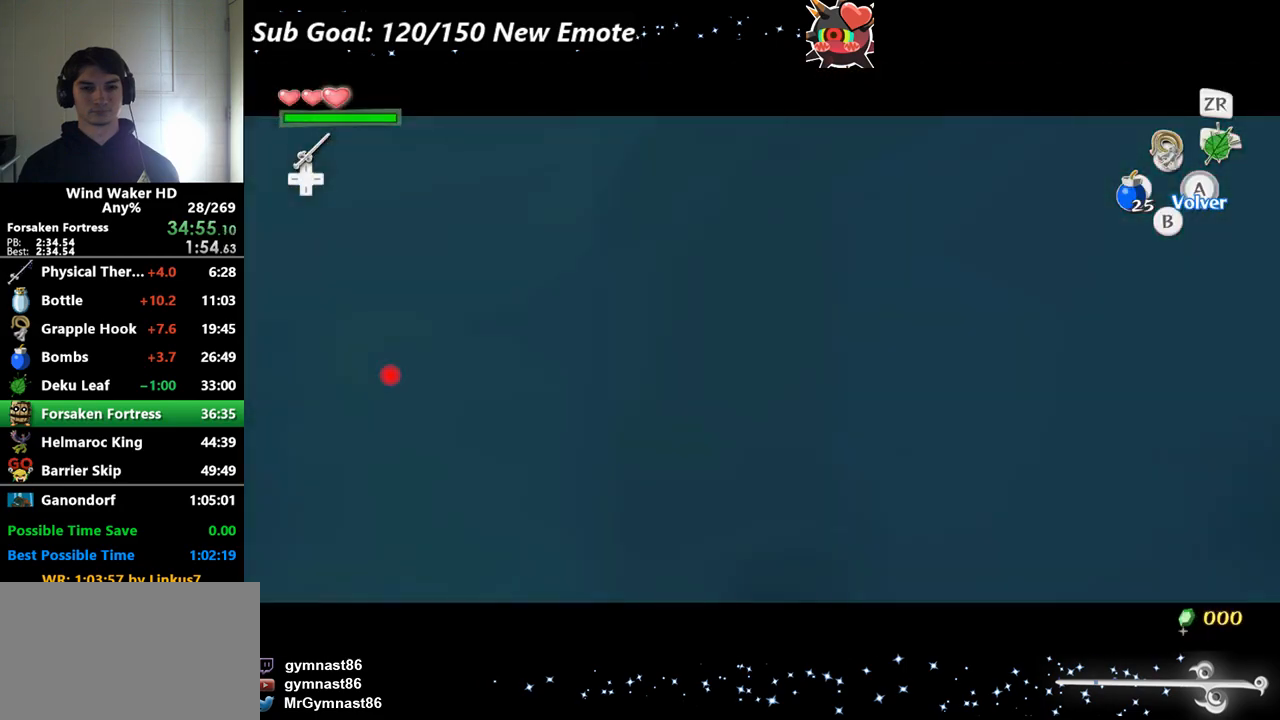
{"buttons": [], "left_stick": "center", "right_stick": "center"}
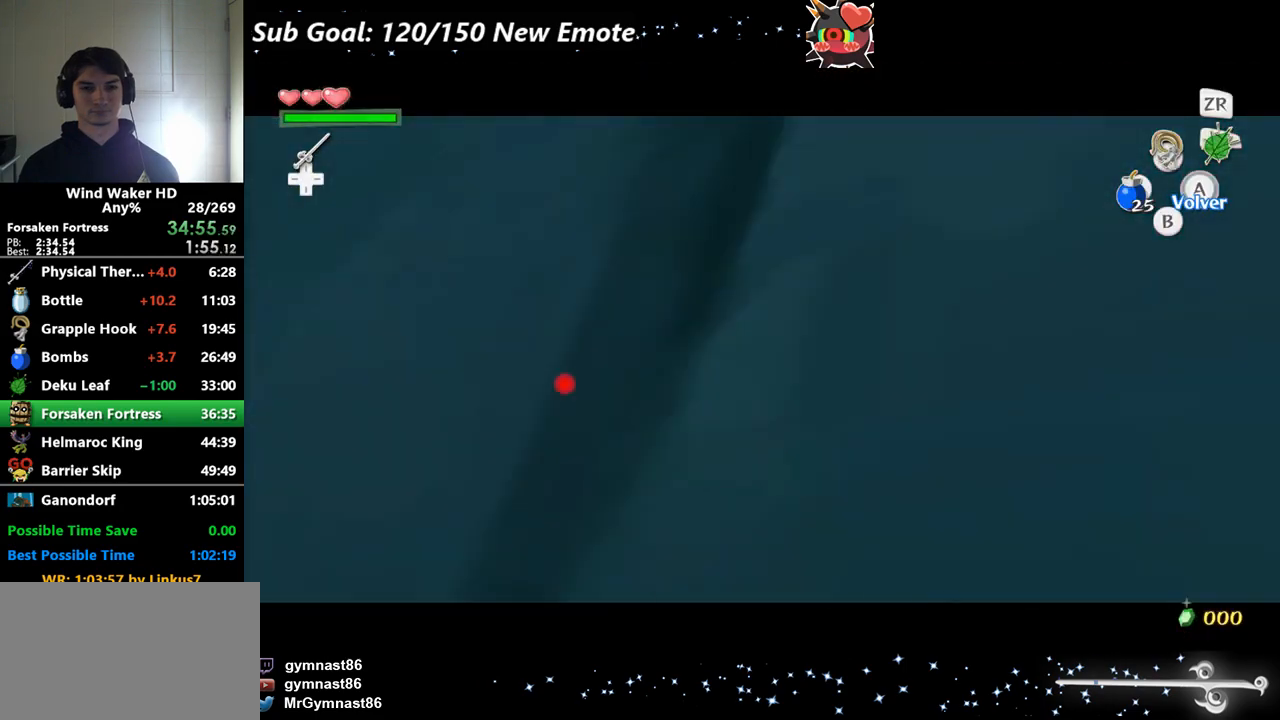
{"buttons": [], "left_stick": "center", "right_stick": "center"}
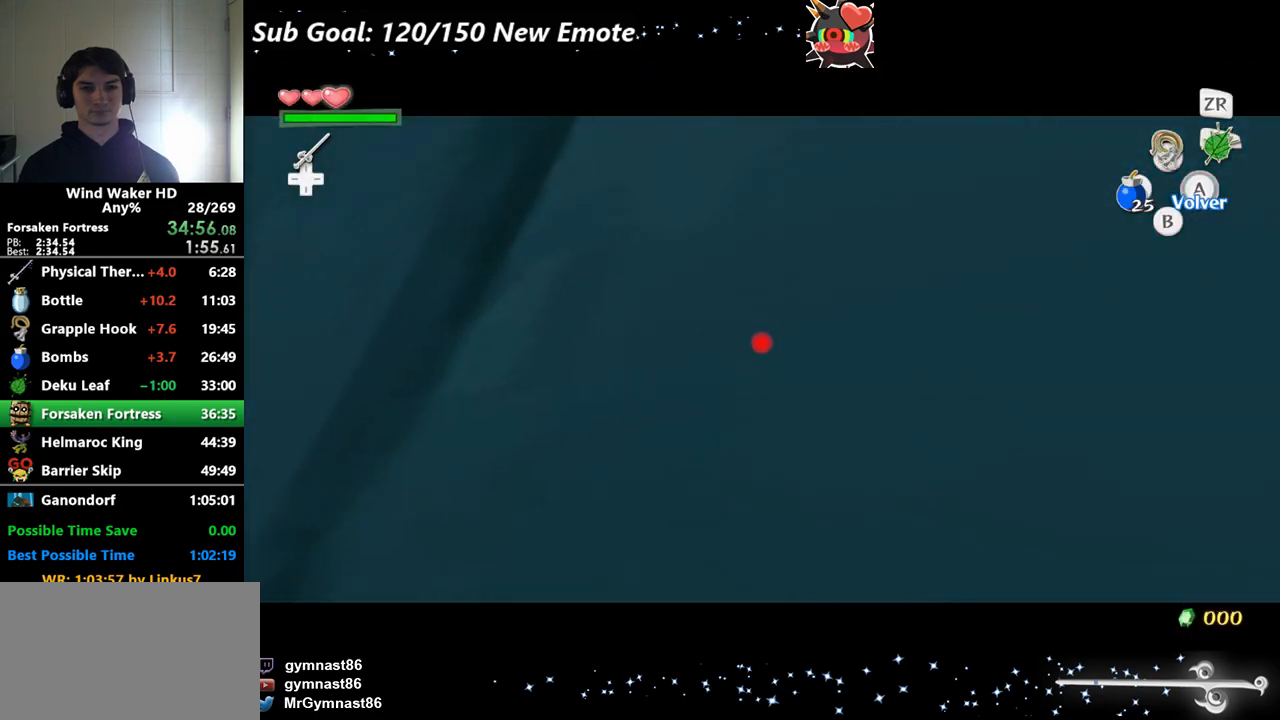
{"buttons": ["L2"], "left_stick": "center", "right_stick": "center"}
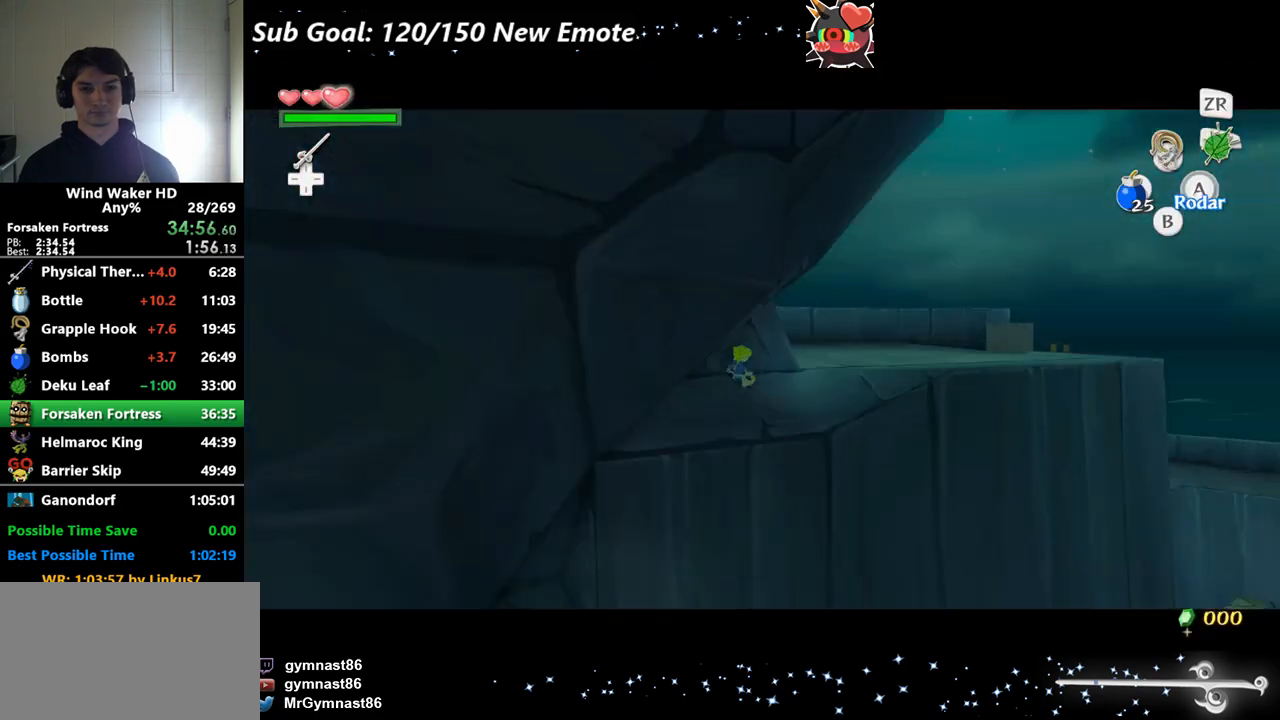
{"buttons": [], "left_stick": "up-right", "right_stick": "right"}
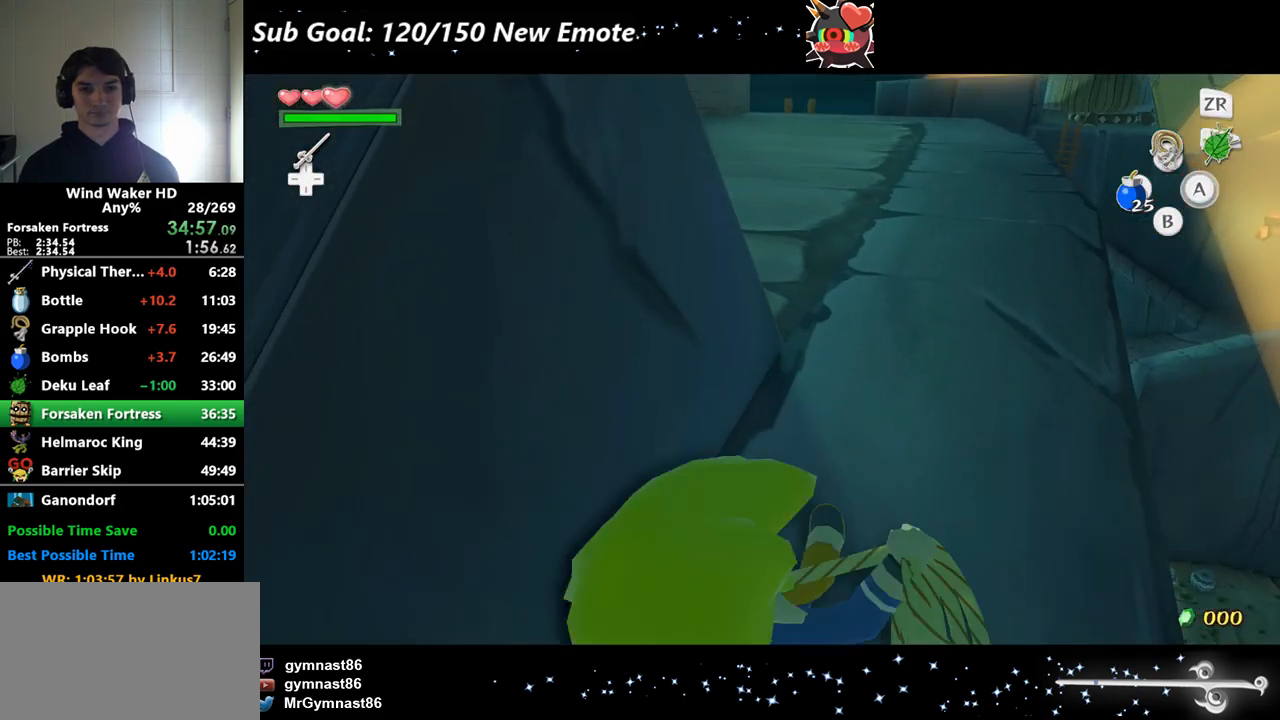
{"buttons": ["A"], "left_stick": "up", "right_stick": "right"}
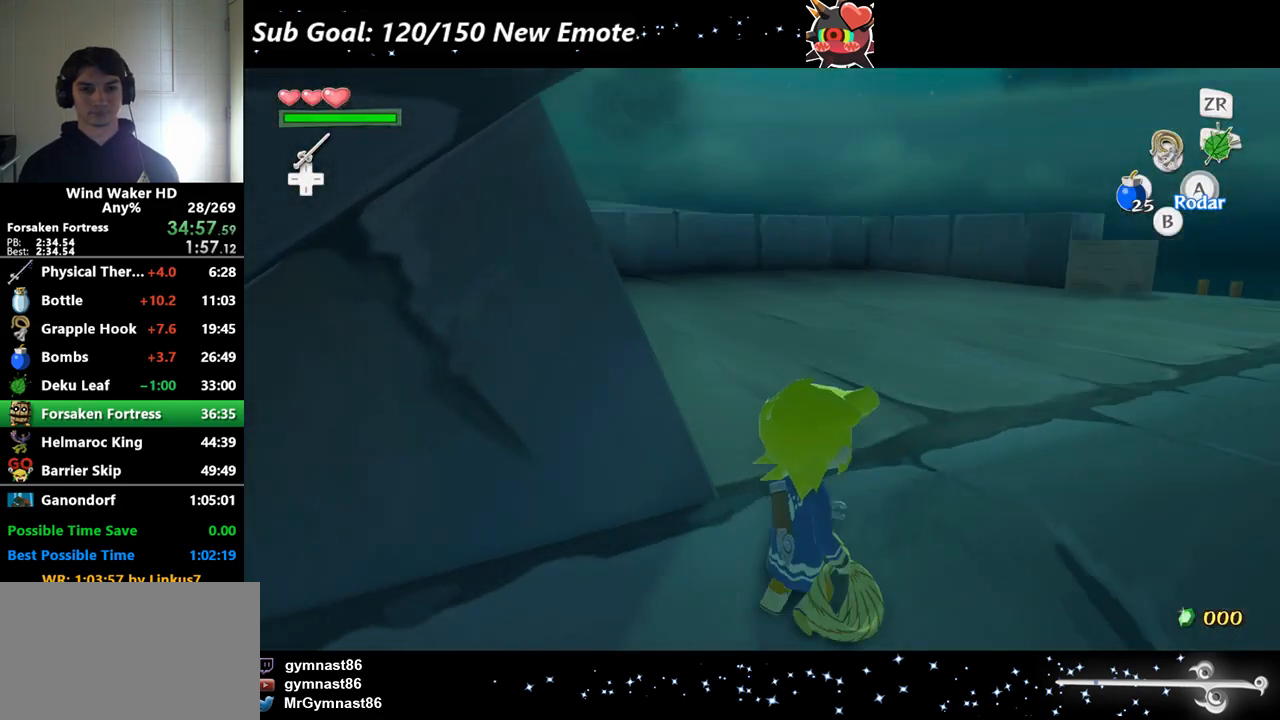
{"buttons": [], "left_stick": "up", "right_stick": "center"}
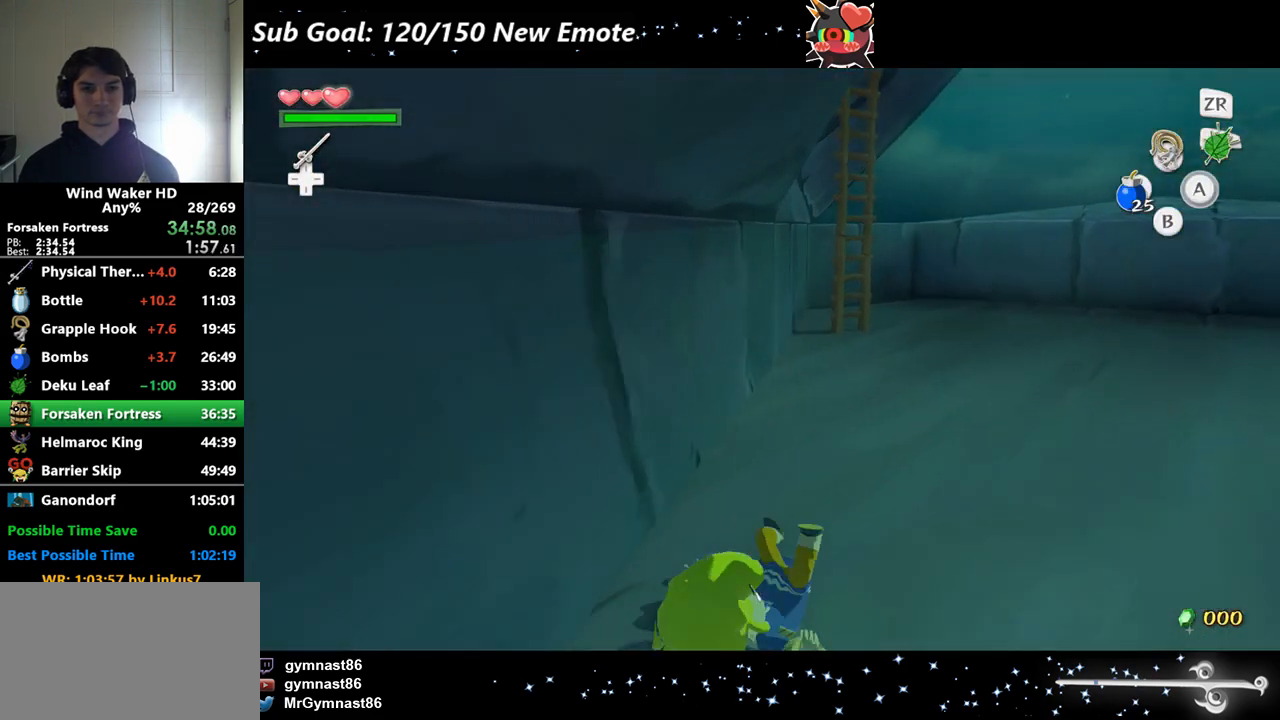
{"buttons": [], "left_stick": "up", "right_stick": "center"}
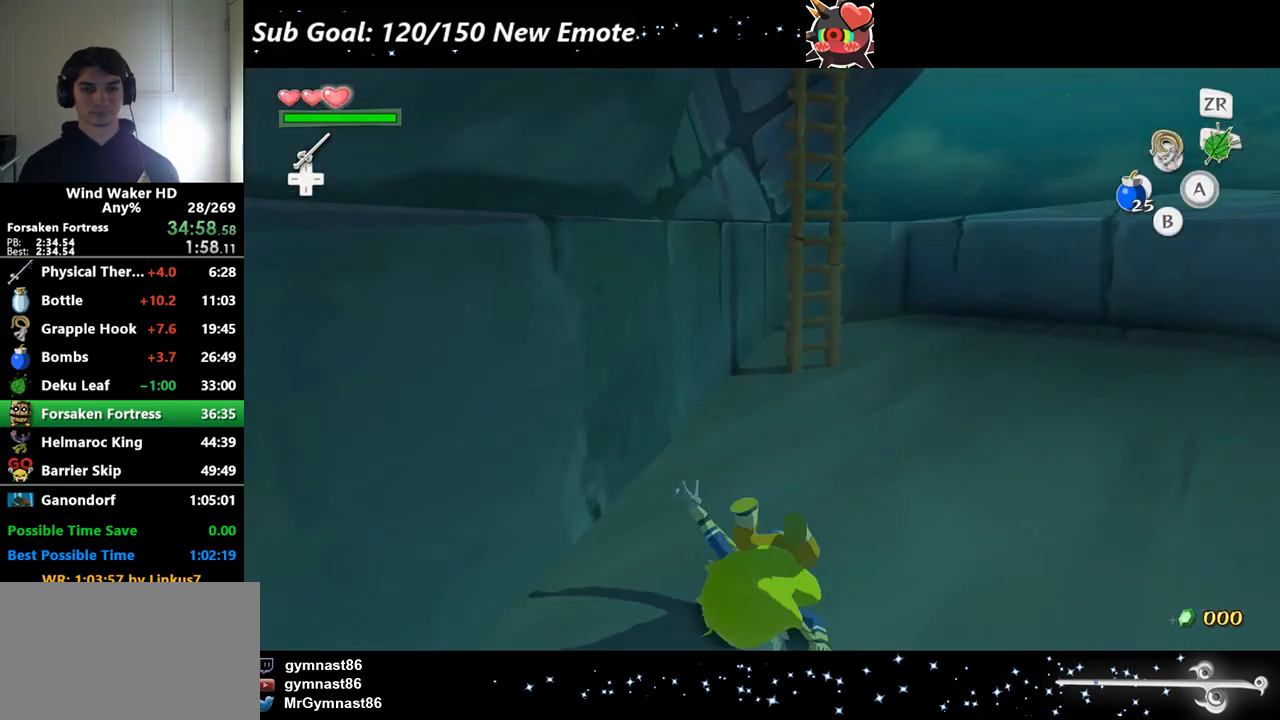
{"buttons": [], "left_stick": "up", "right_stick": "center"}
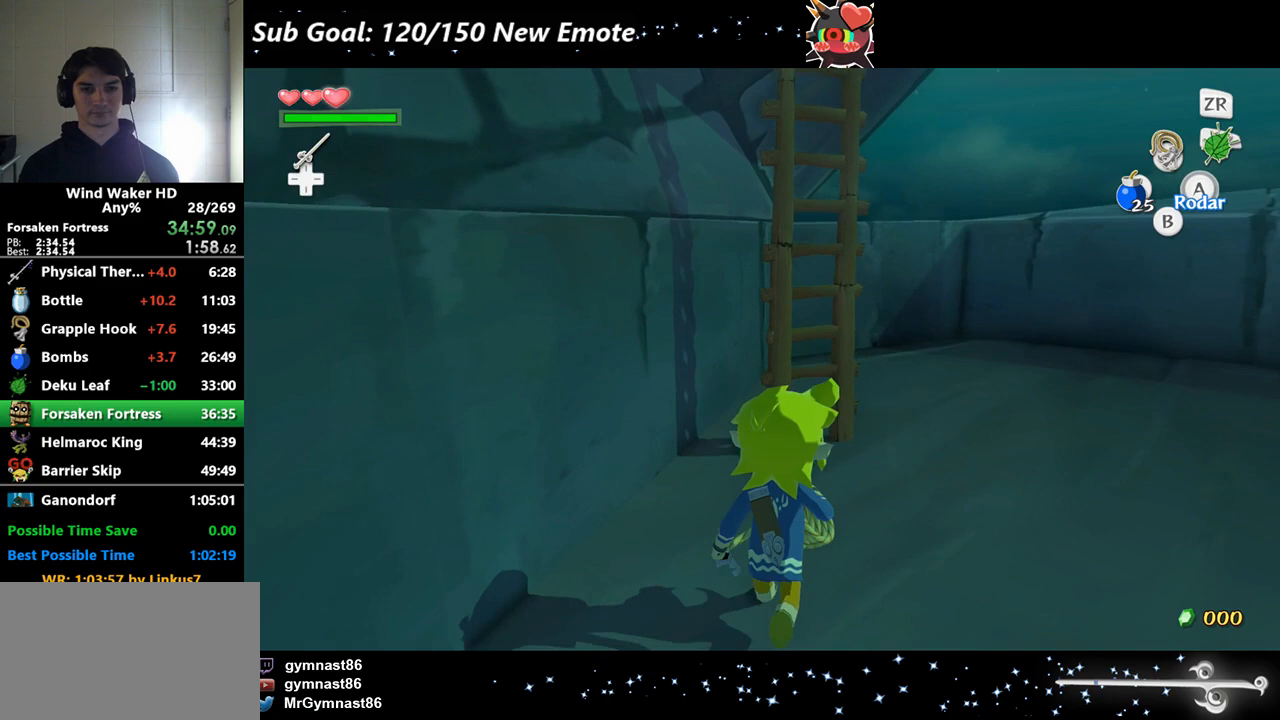
{"buttons": [], "left_stick": "up", "right_stick": "center"}
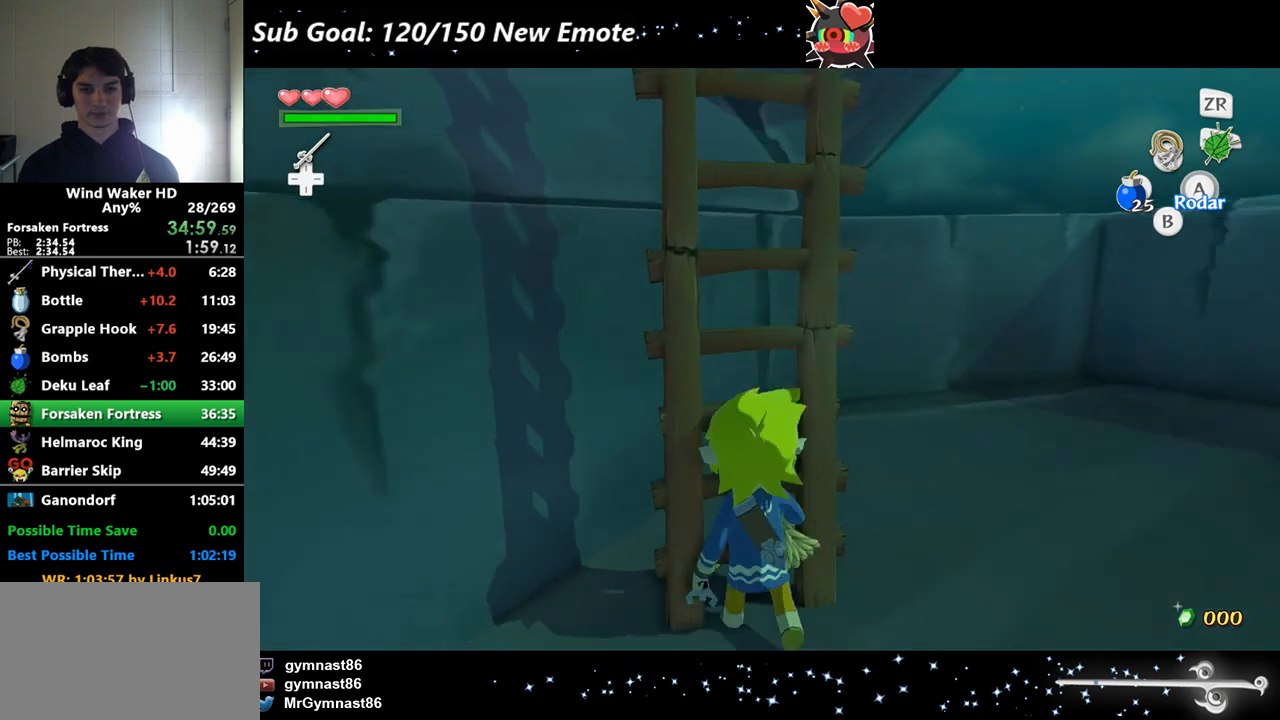
{"buttons": [], "left_stick": "up", "right_stick": "center"}
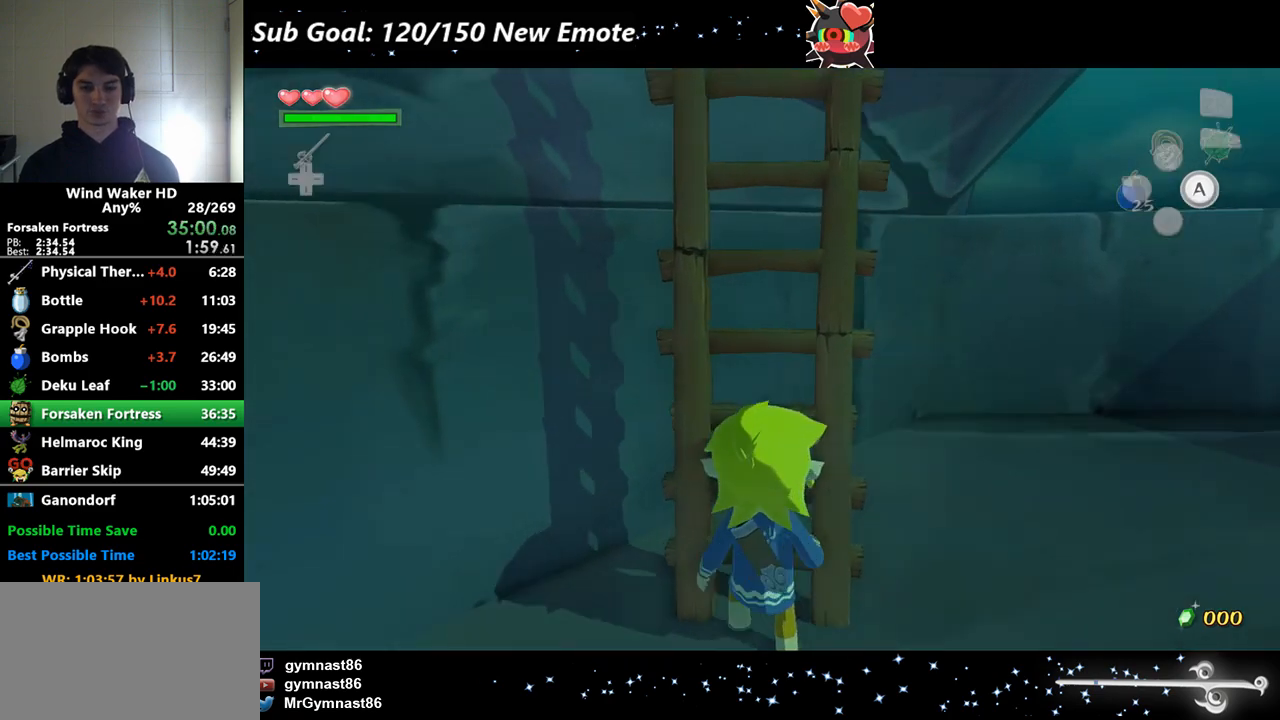
{"buttons": [], "left_stick": "up", "right_stick": "center"}
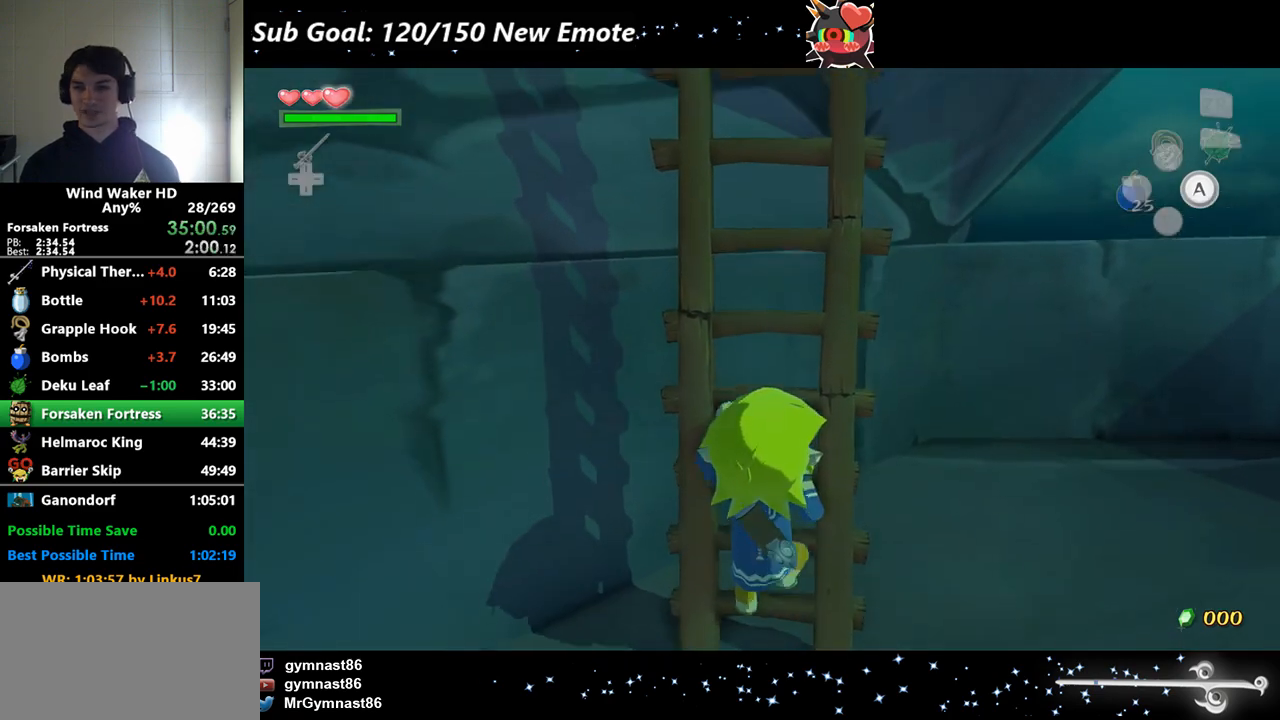
{"buttons": [], "left_stick": "up", "right_stick": "center"}
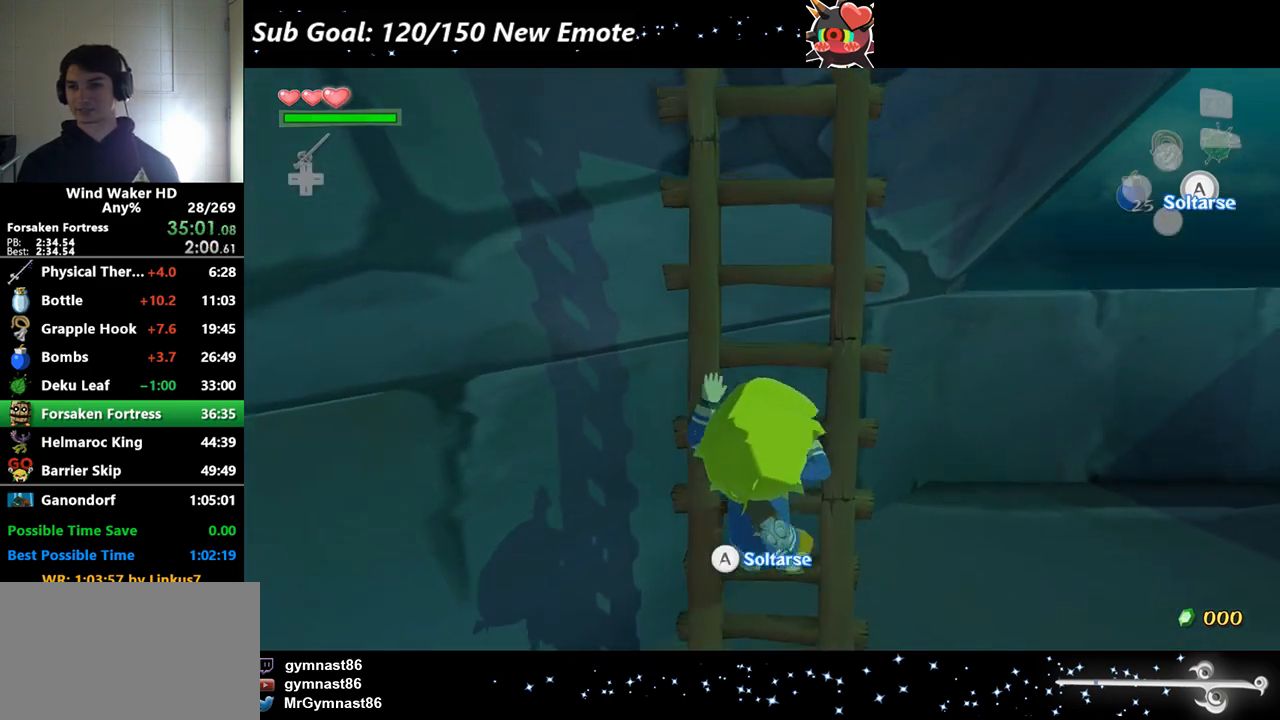
{"buttons": [], "left_stick": "up", "right_stick": "center"}
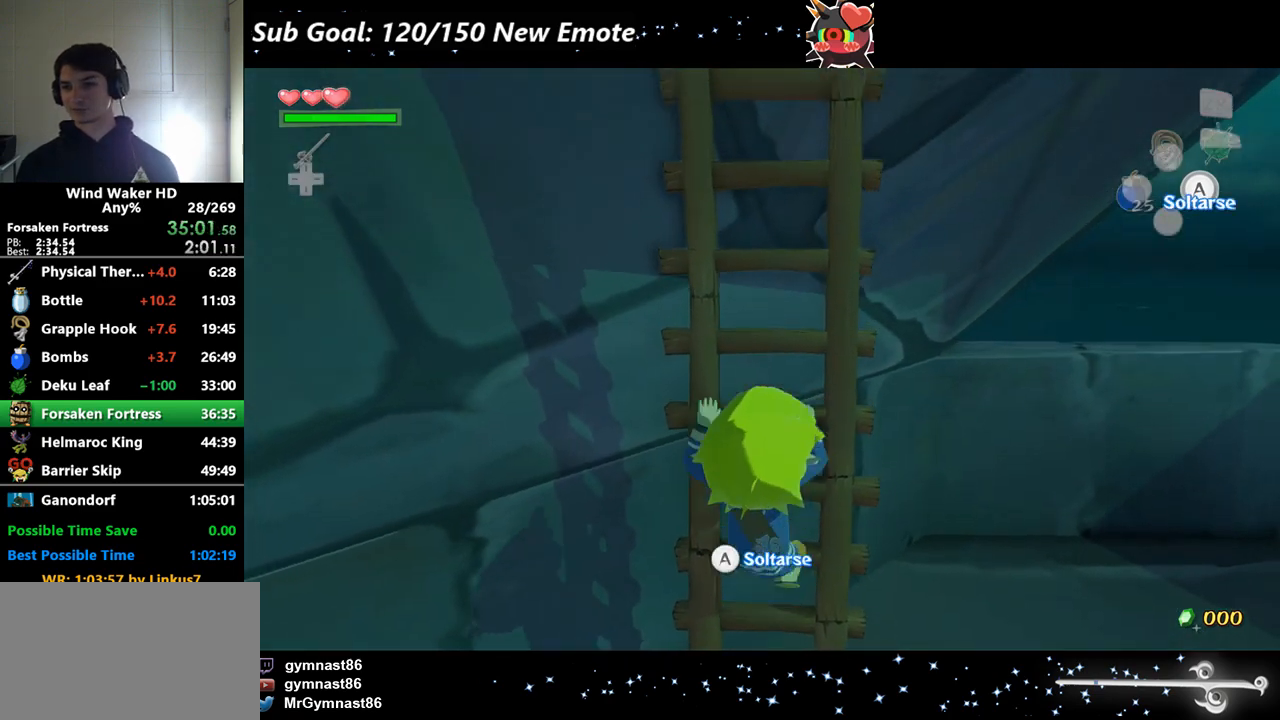
{"buttons": [], "left_stick": "up", "right_stick": "center"}
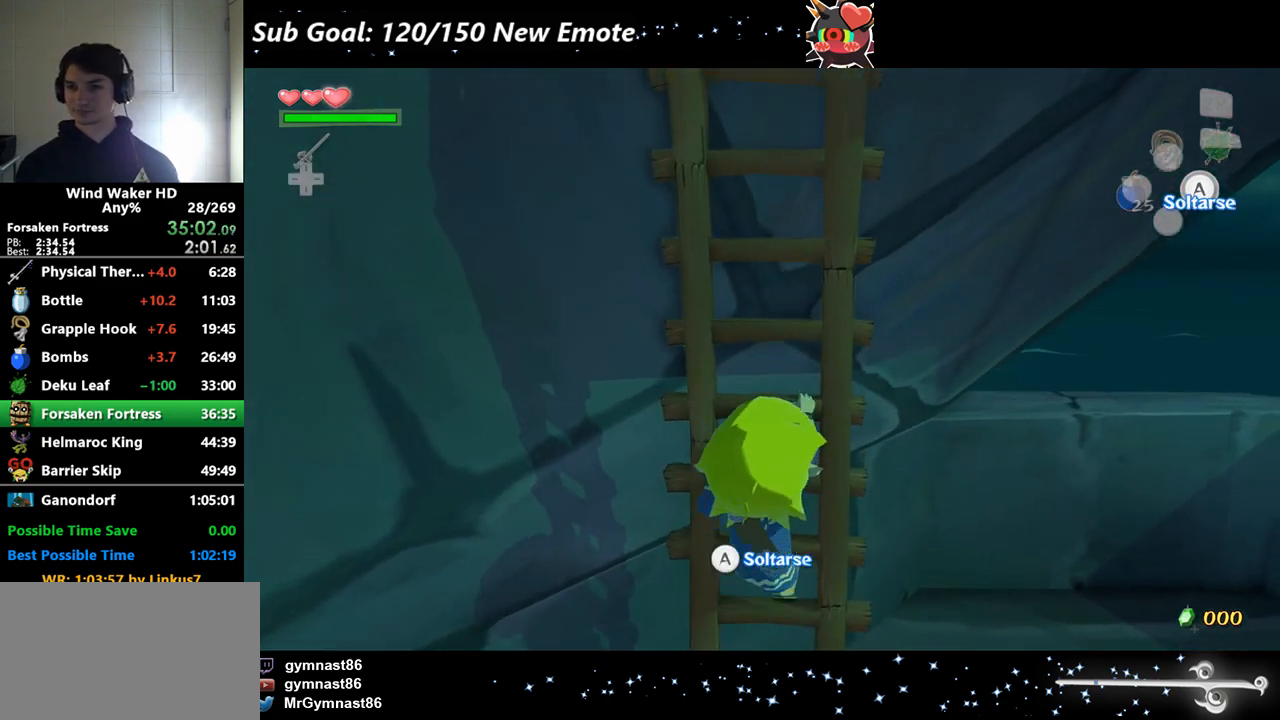
{"buttons": [], "left_stick": "up", "right_stick": "center"}
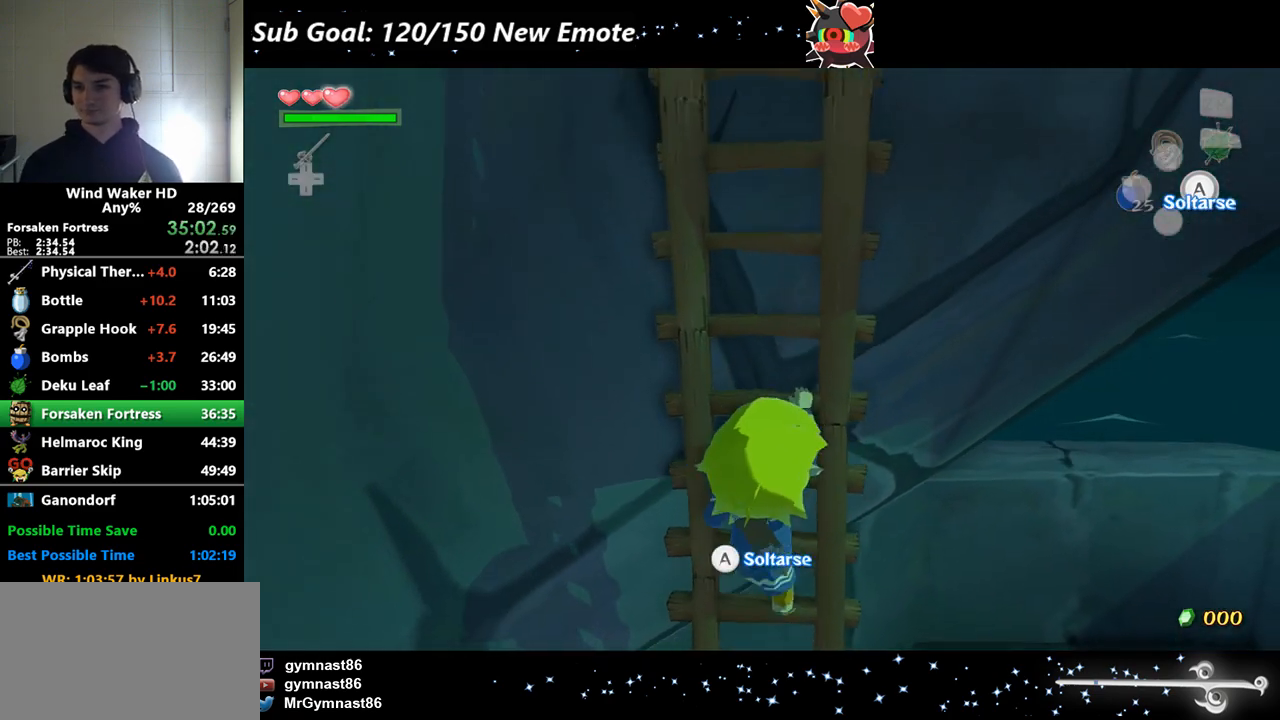
{"buttons": [], "left_stick": "up", "right_stick": "center"}